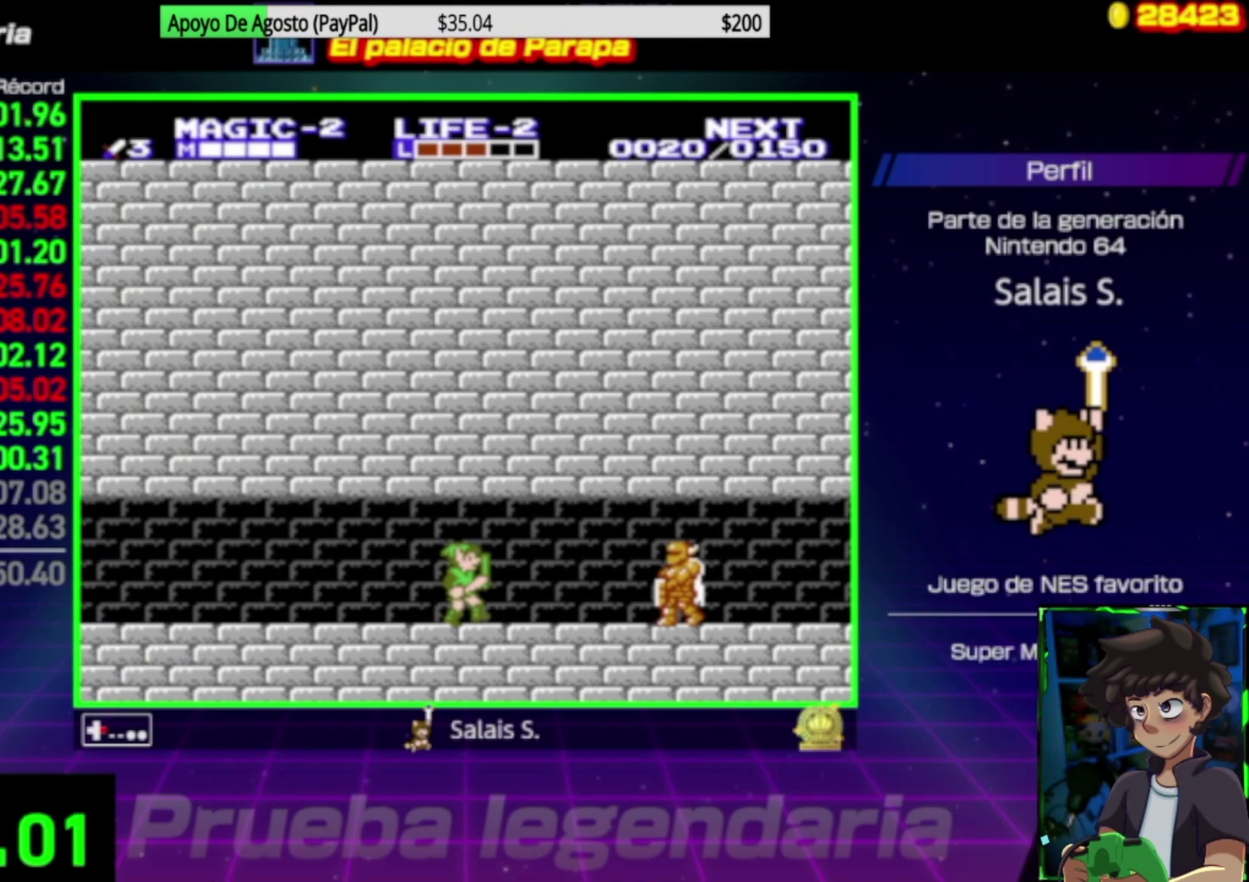
Gameplay with a controller (Nintendo layout); each line is a JSON object with the inputs held at the frame after it (dt_ms = milliseconds from this image to that frame). "events" lists button and stick changes between this image and that frame as [ms after this image, input, new state], when the widget could be followed in between. Not read: L3 R3.
{"dt_ms": 500, "buttons": ["DPAD_RIGHT"], "events": [[133, "A", "down"], [200, "A", "up"], [267, "B", "down"], [433, "B", "up"]]}
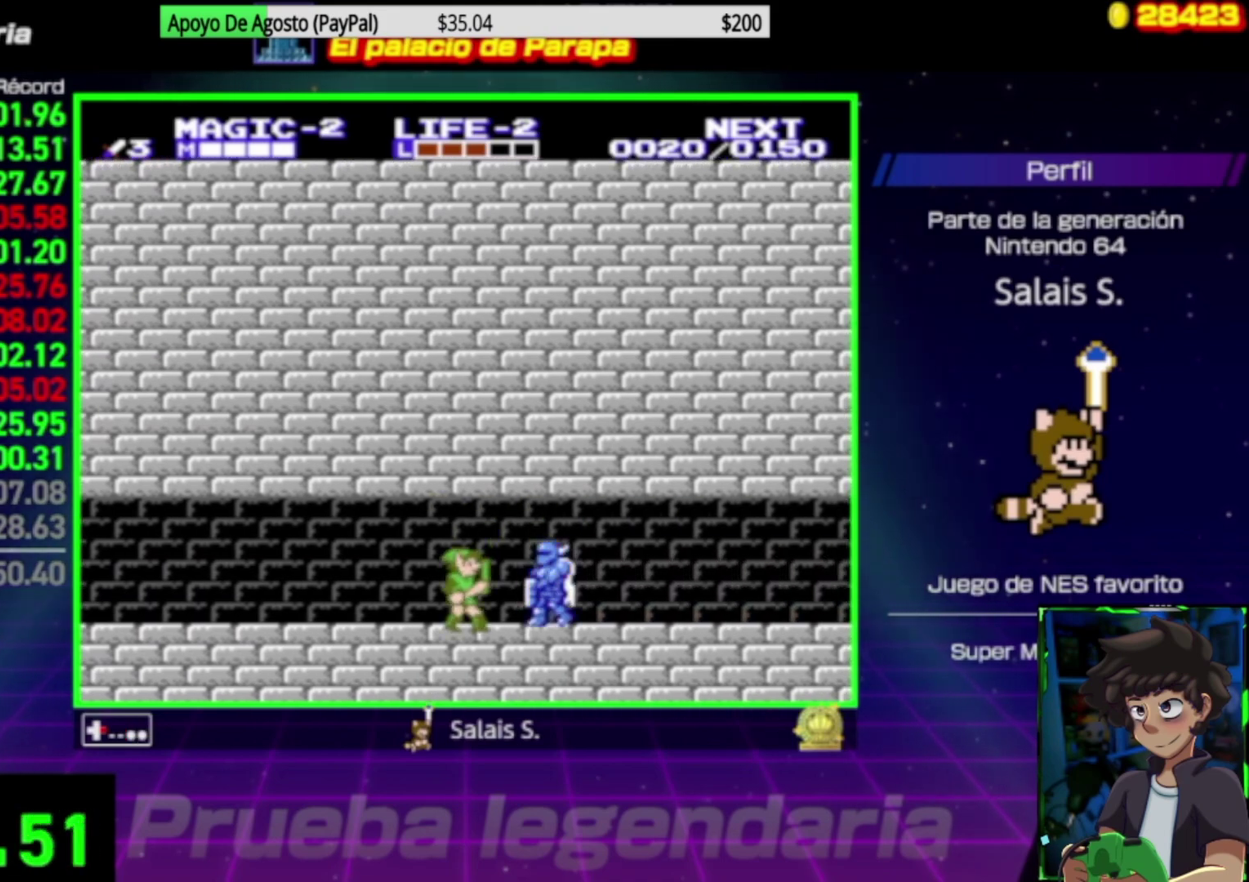
{"dt_ms": 500, "buttons": ["DPAD_RIGHT"], "events": [[133, "A", "down"], [200, "A", "up"], [333, "B", "down"], [467, "B", "up"]]}
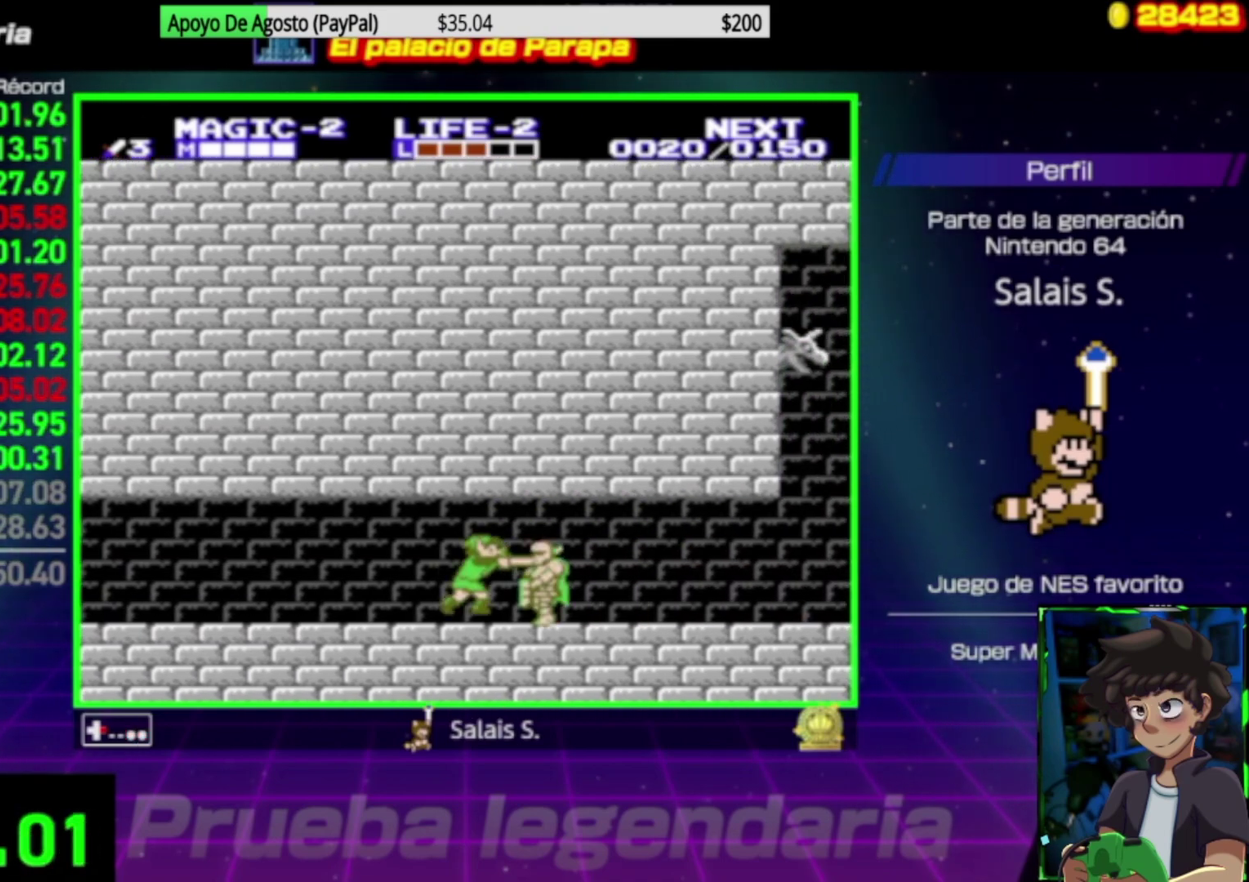
{"dt_ms": 500, "buttons": ["DPAD_RIGHT"], "events": [[200, "A", "down"], [267, "A", "up"], [400, "B", "down"], [500, "B", "up"]]}
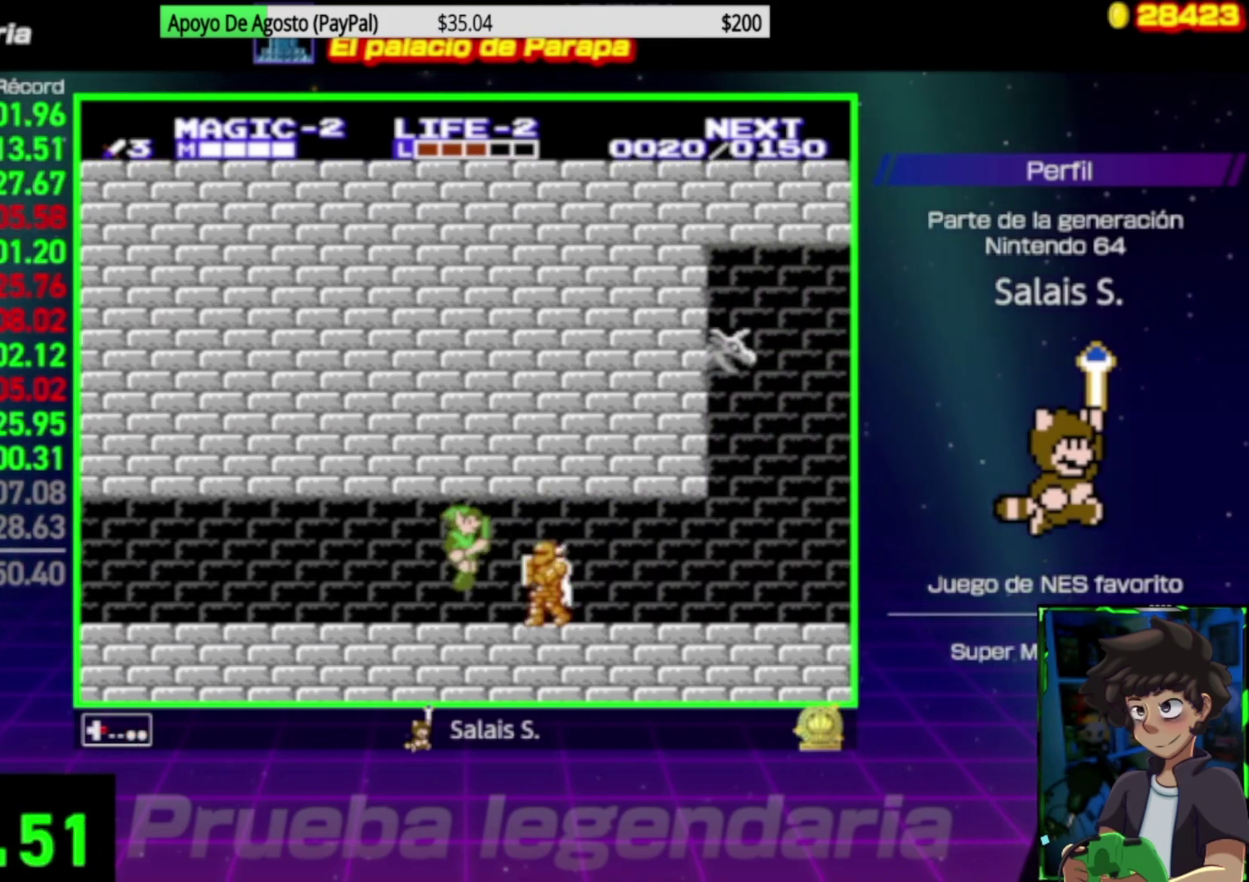
{"dt_ms": 500, "buttons": ["B", "DPAD_RIGHT"], "events": [[300, "A", "down"], [367, "A", "up"], [500, "B", "down"]]}
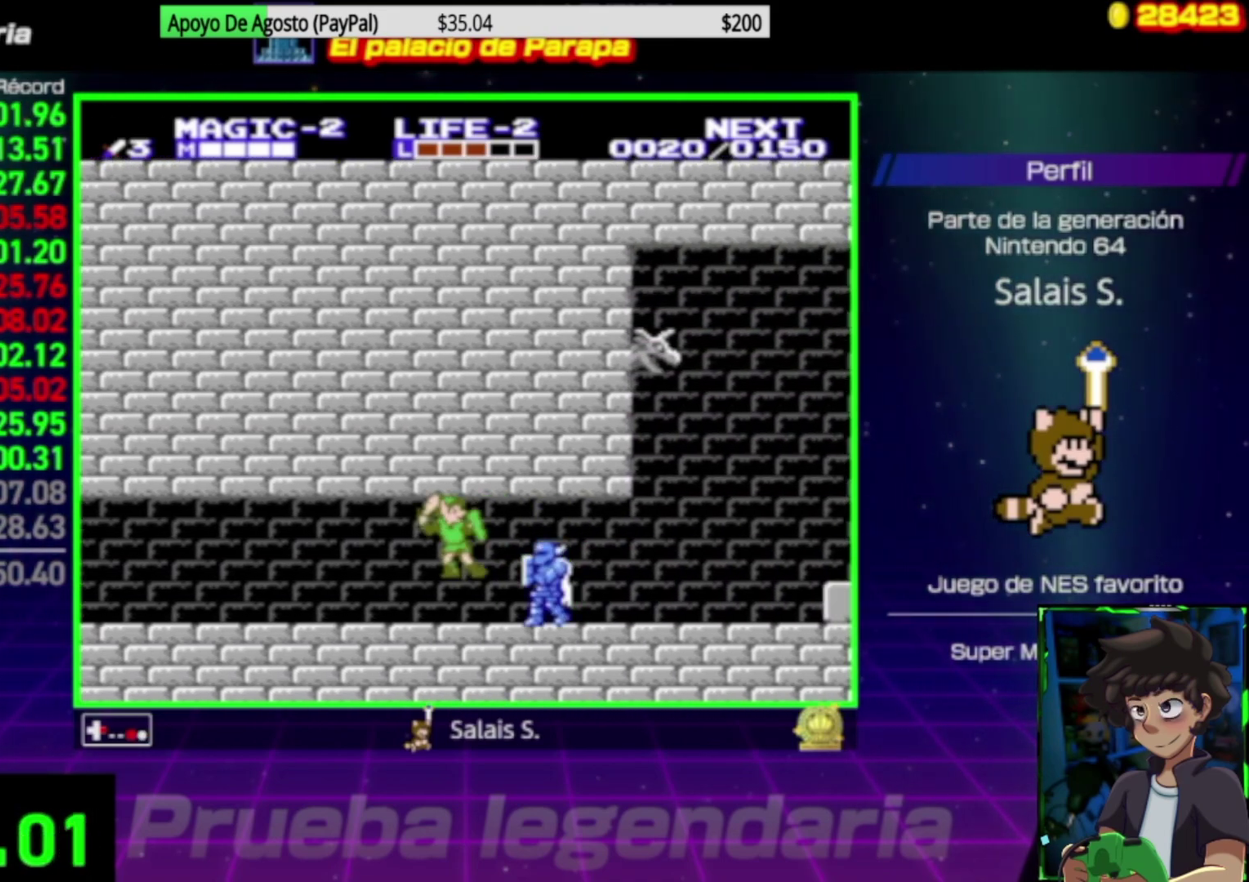
{"dt_ms": 500, "buttons": ["A", "DPAD_RIGHT"], "events": [[133, "B", "up"], [467, "A", "down"]]}
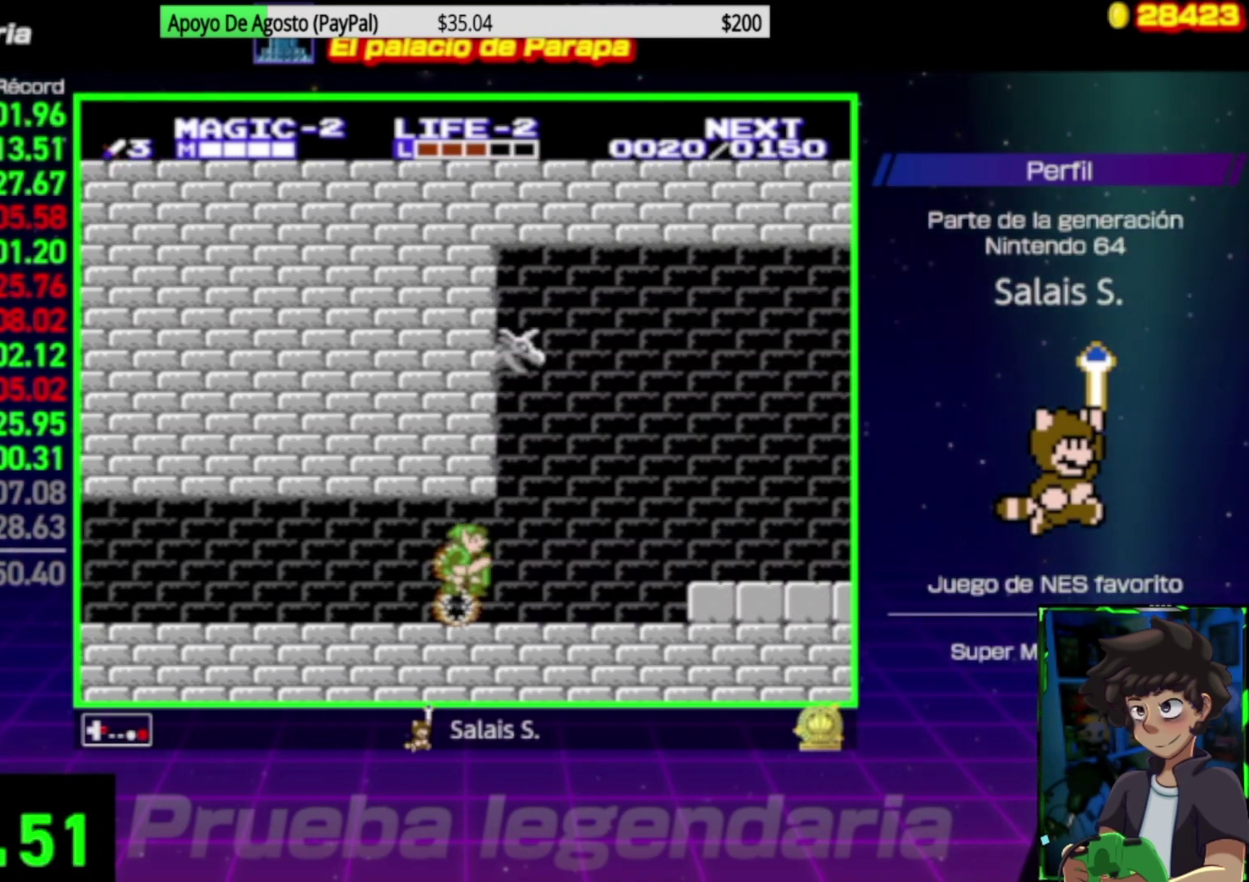
{"dt_ms": 500, "buttons": ["A", "DPAD_RIGHT"], "events": [[33, "A", "up"], [500, "A", "down"]]}
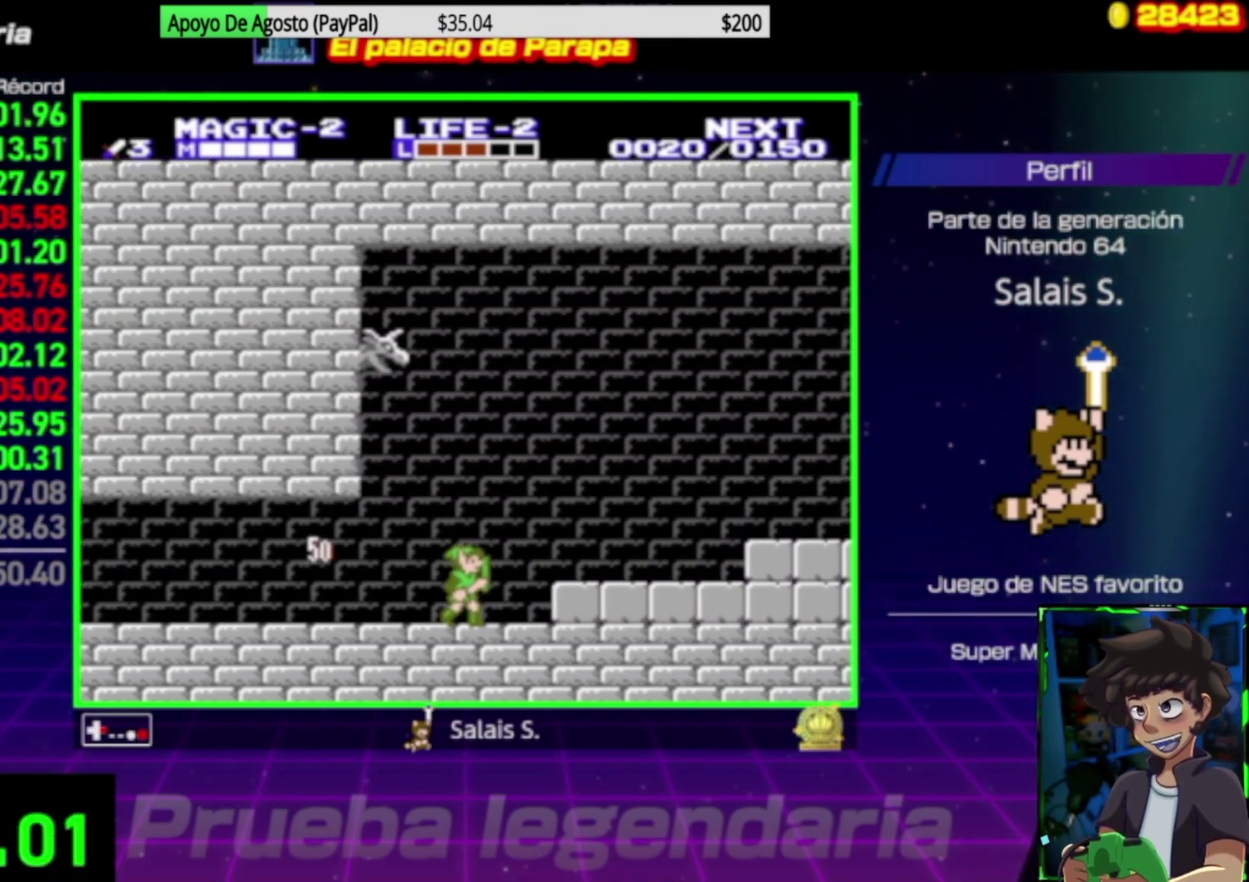
{"dt_ms": 500, "buttons": ["DPAD_RIGHT"], "events": [[67, "A", "up"]]}
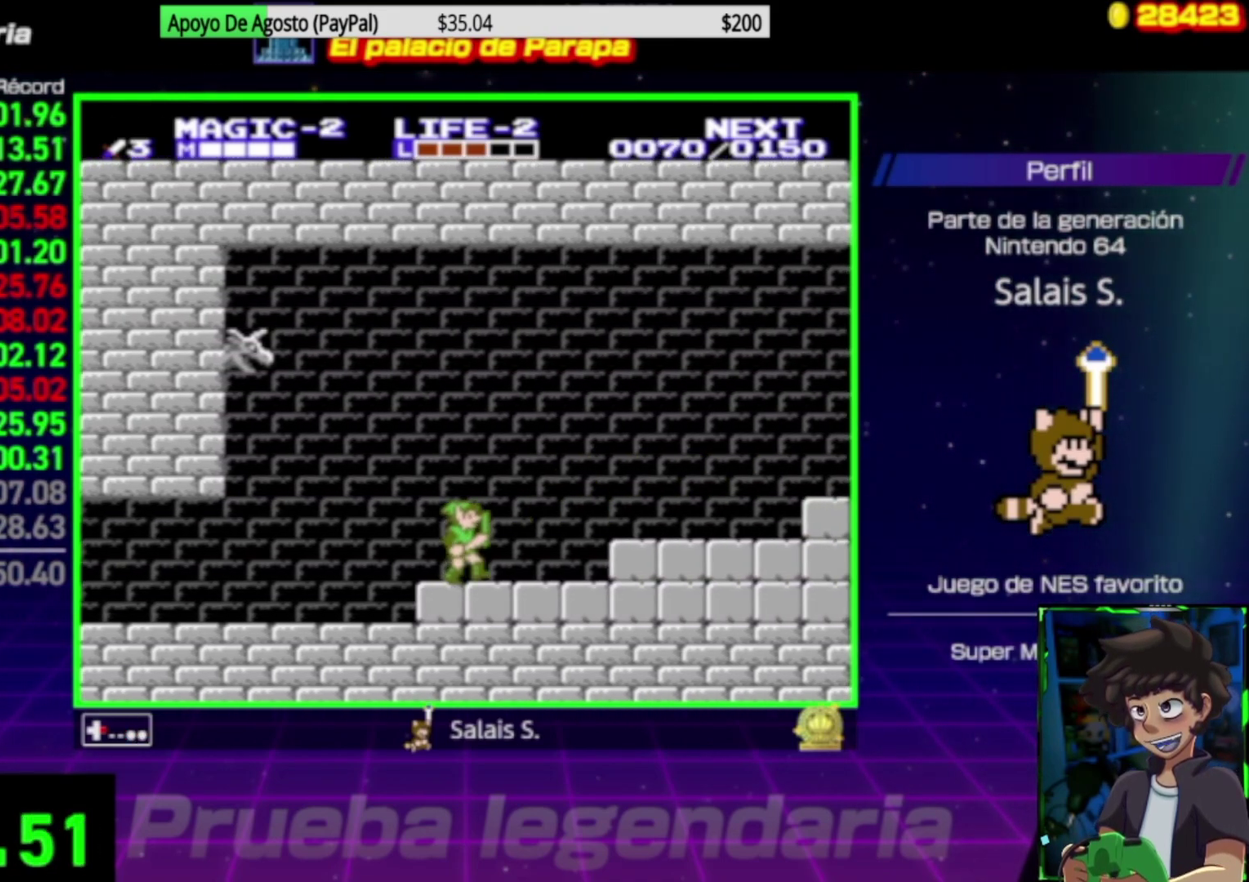
{"dt_ms": 500, "buttons": ["DPAD_RIGHT"], "events": [[200, "A", "down"], [267, "A", "up"]]}
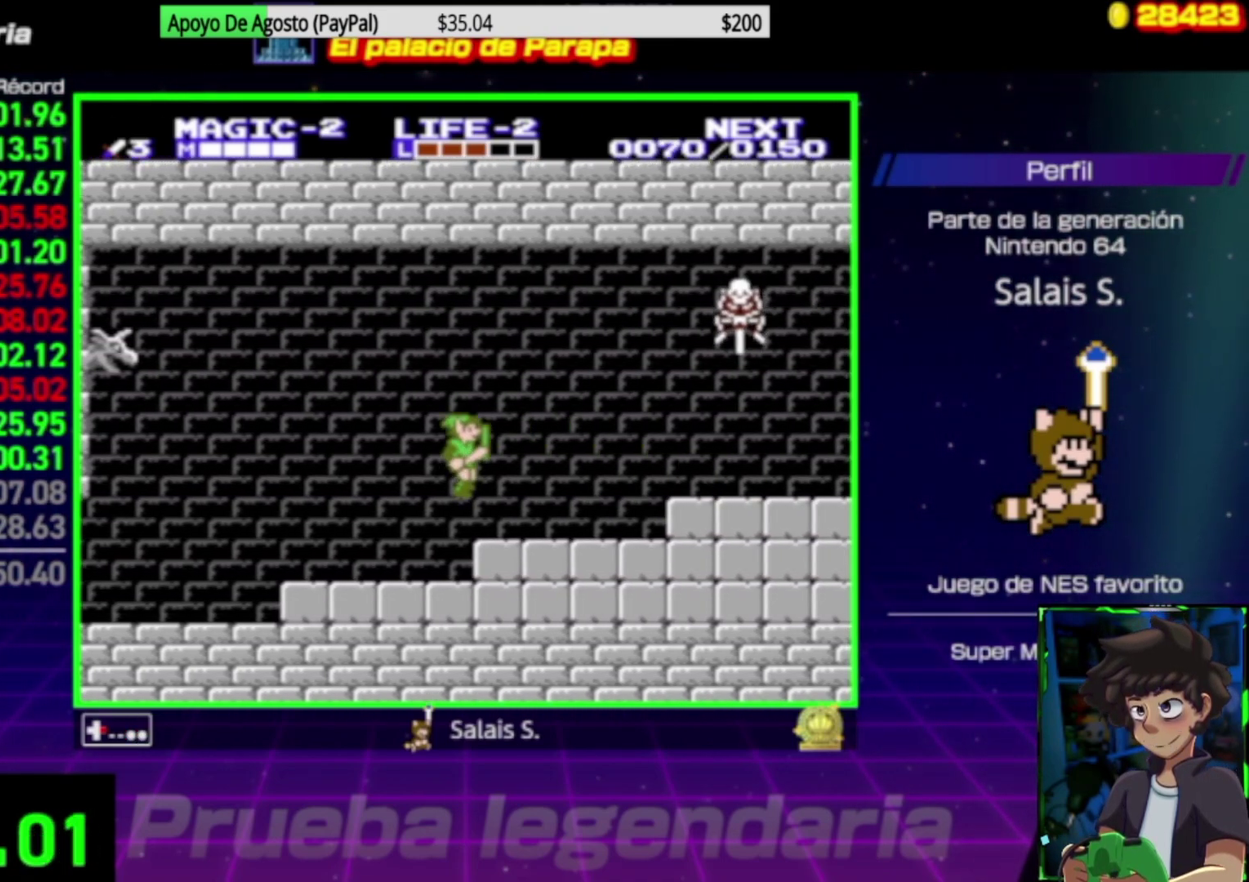
{"dt_ms": 500, "buttons": ["DPAD_RIGHT"], "events": []}
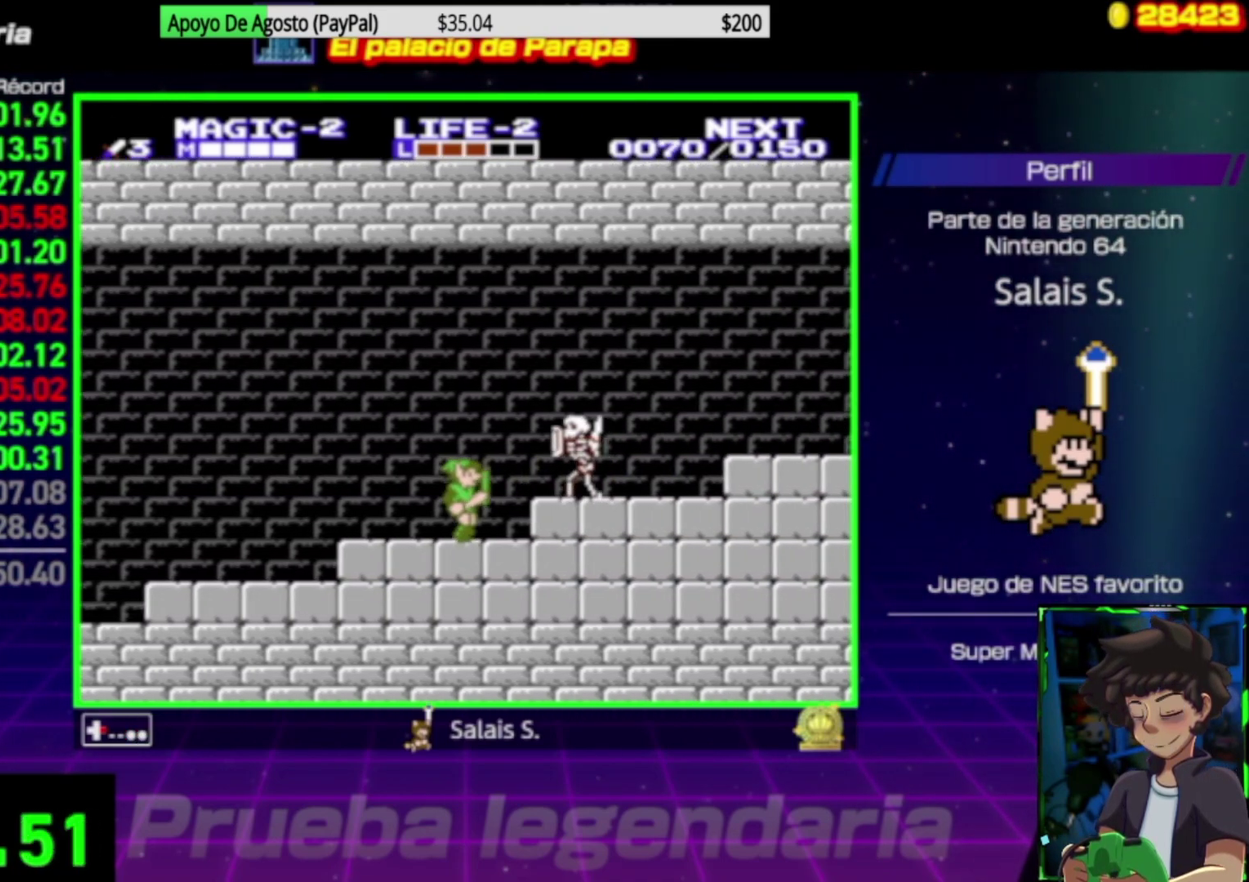
{"dt_ms": 500, "buttons": ["DPAD_RIGHT"], "events": [[67, "DPAD_DOWN", "down"], [100, "B", "down"], [100, "DPAD_RIGHT", "up"], [233, "B", "up"], [233, "DPAD_DOWN", "up"], [300, "DPAD_RIGHT", "down"]]}
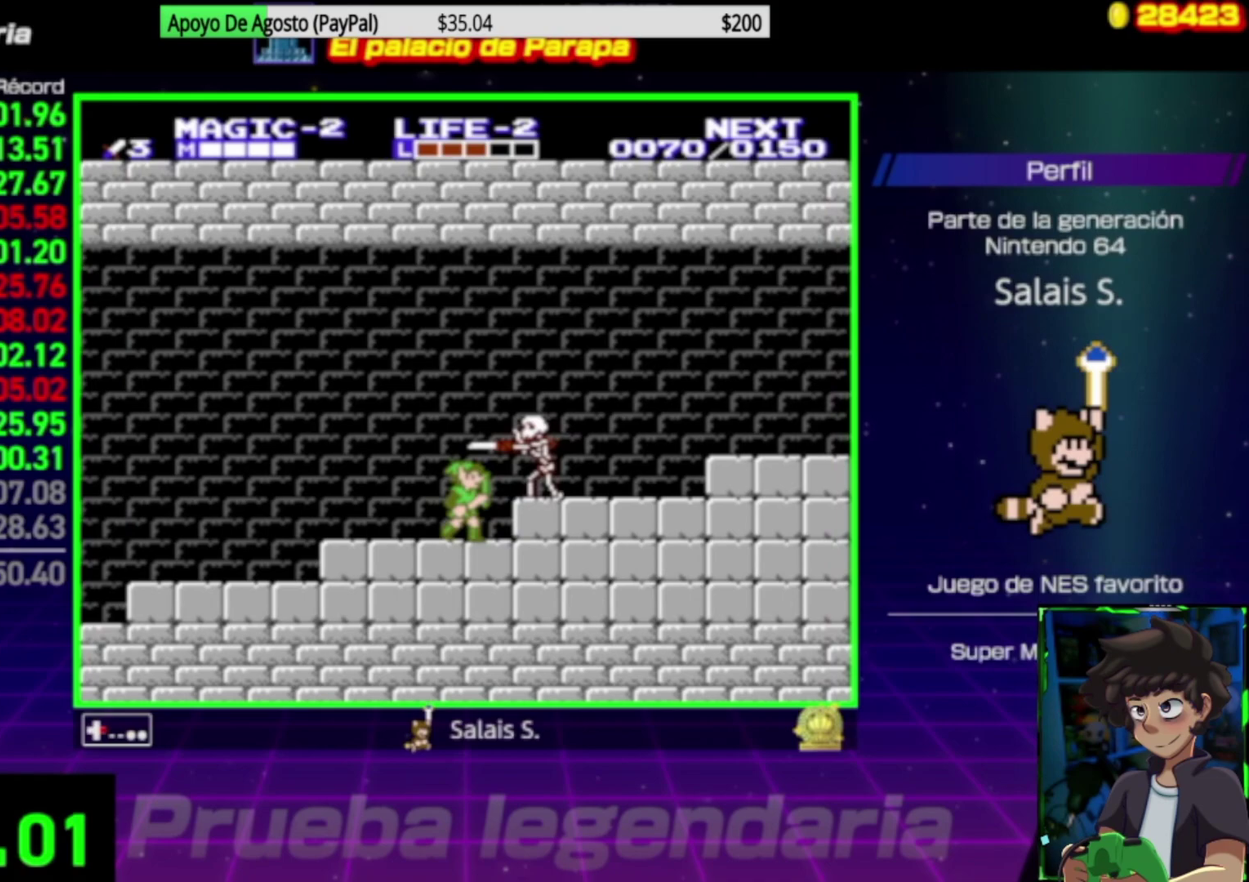
{"dt_ms": 500, "buttons": ["DPAD_RIGHT"], "events": [[33, "B", "down"], [133, "B", "up"]]}
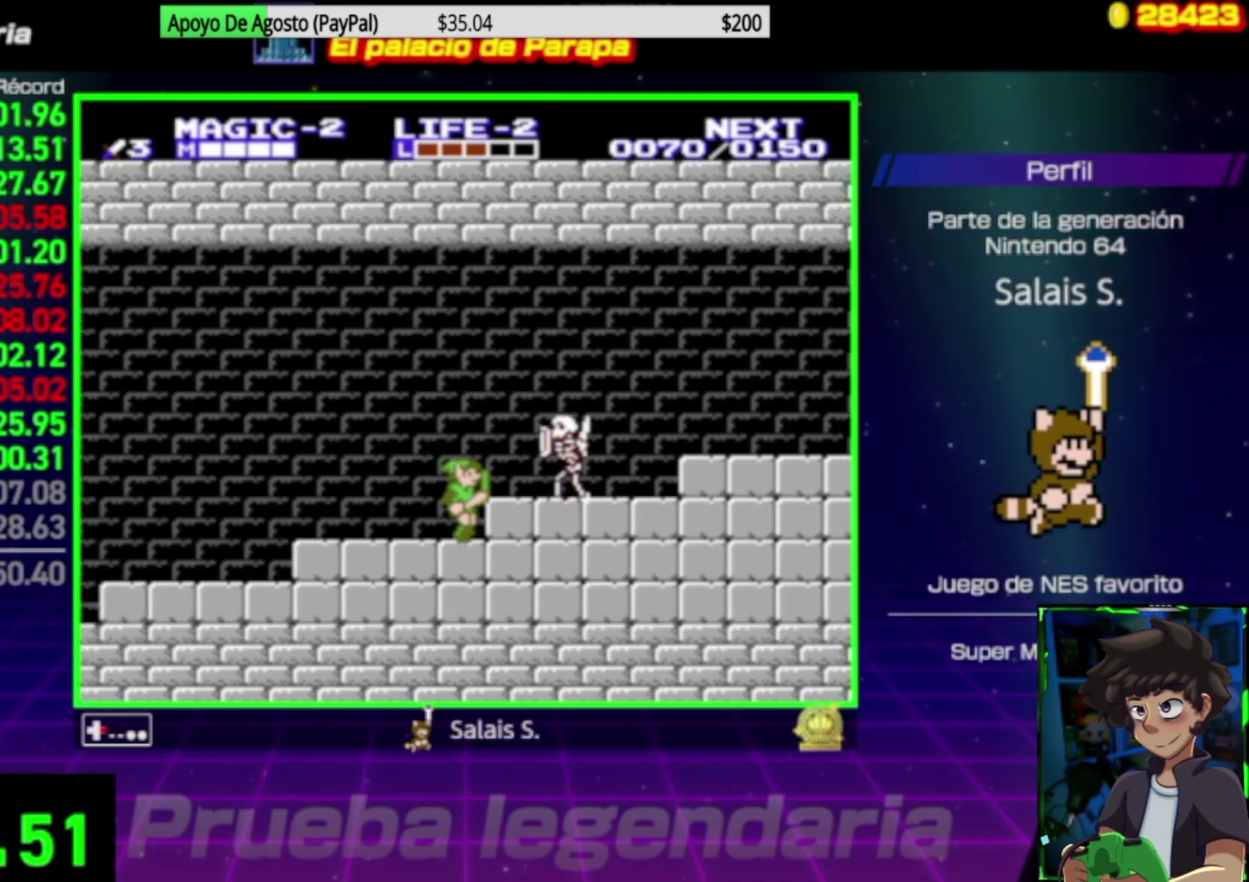
{"dt_ms": 500, "buttons": ["A", "DPAD_RIGHT"], "events": [[167, "B", "down"], [333, "B", "up"], [500, "A", "down"]]}
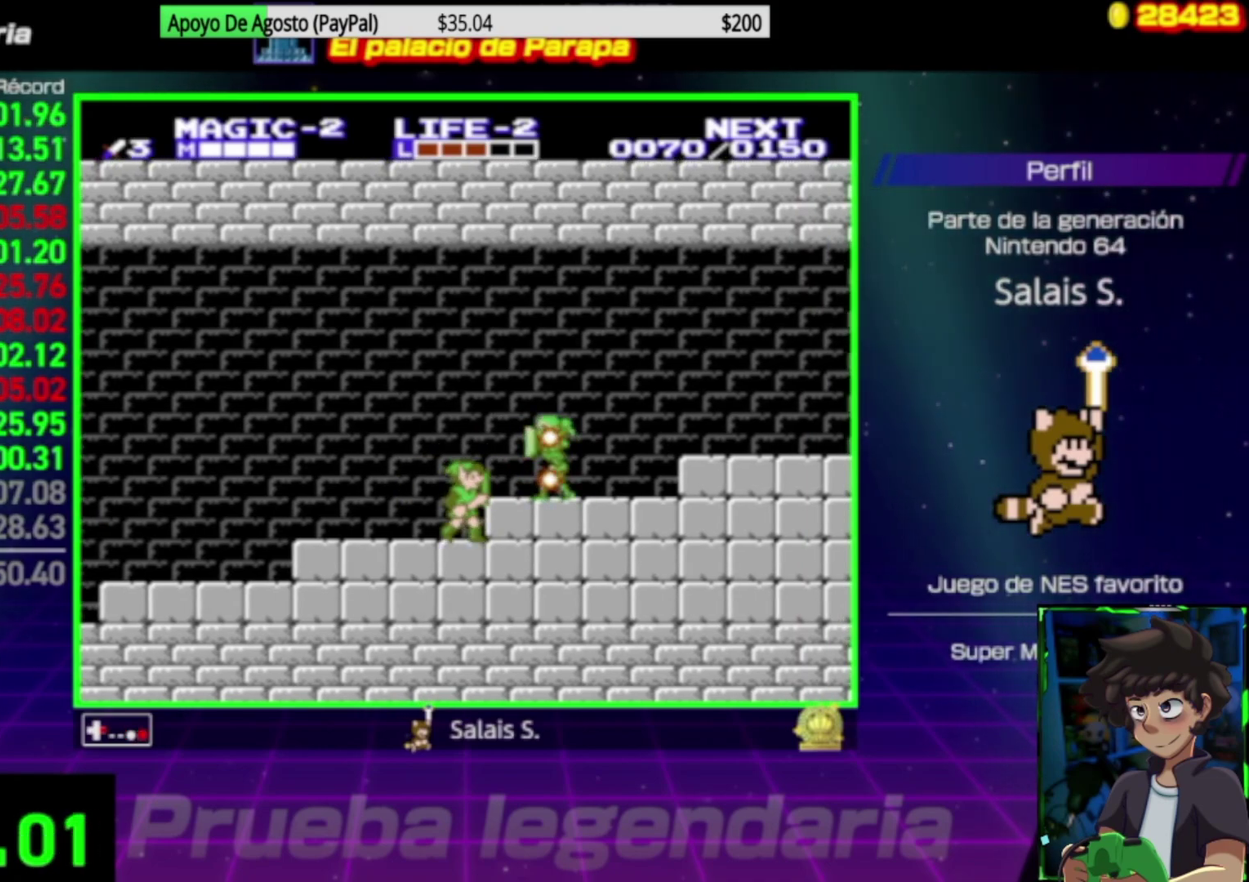
{"dt_ms": 500, "buttons": ["DPAD_RIGHT"], "events": [[67, "A", "up"]]}
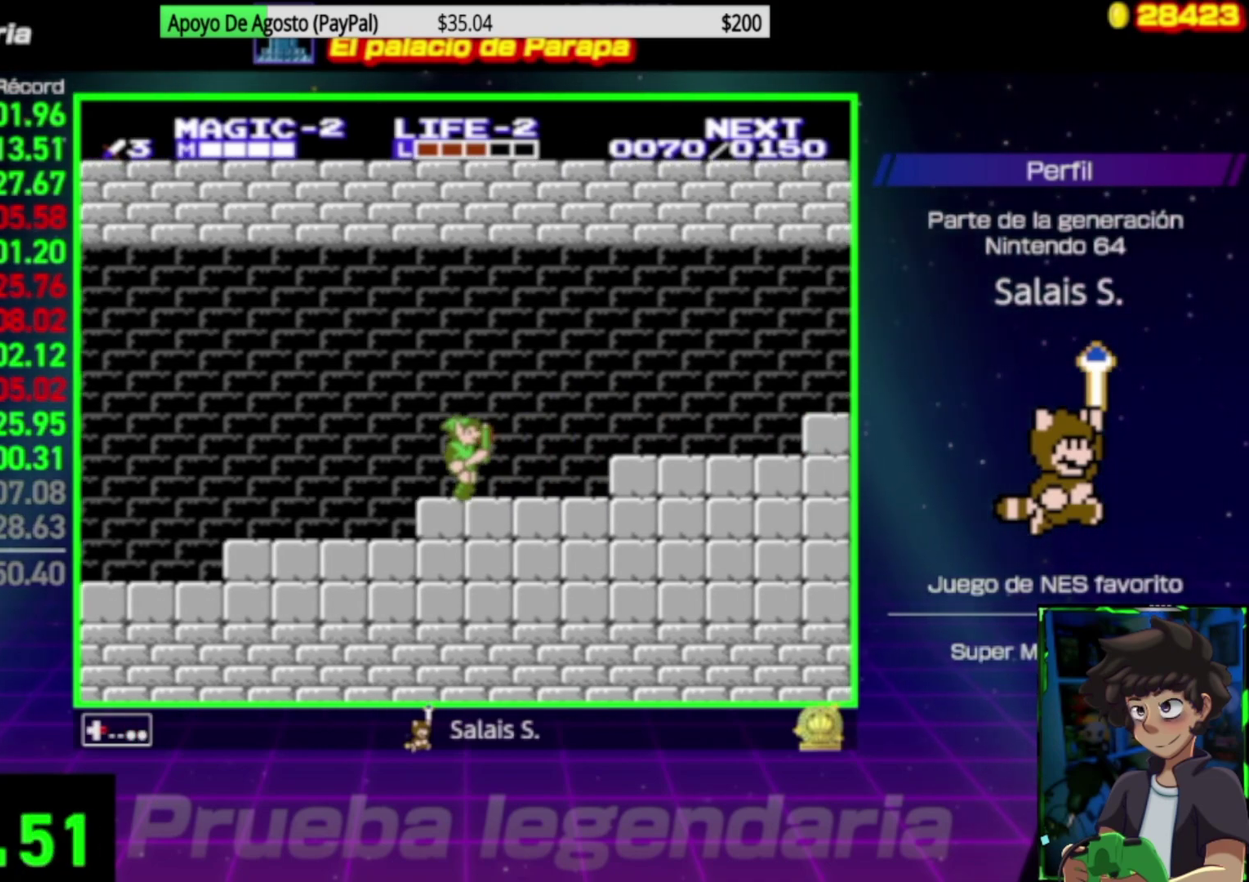
{"dt_ms": 500, "buttons": ["DPAD_RIGHT"], "events": []}
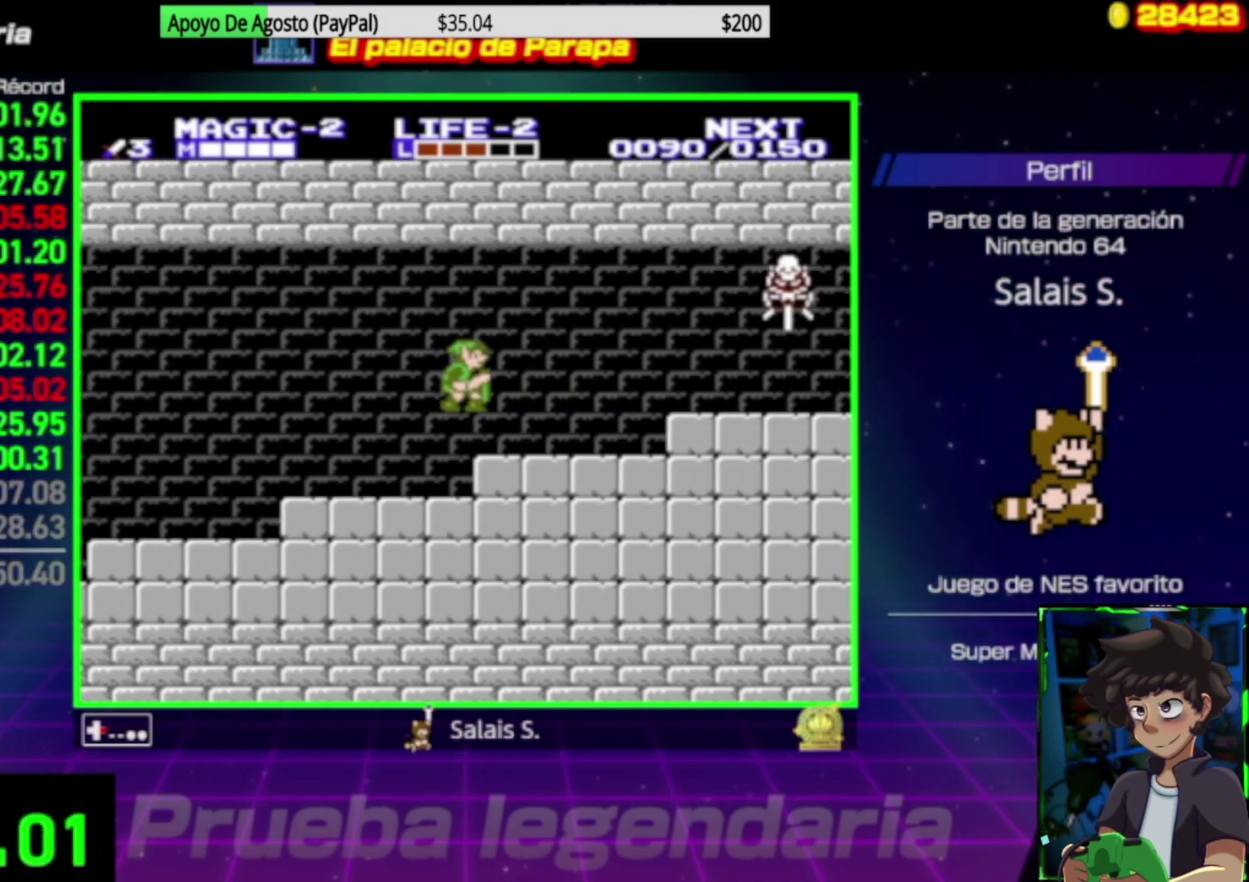
{"dt_ms": 500, "buttons": ["DPAD_RIGHT"], "events": []}
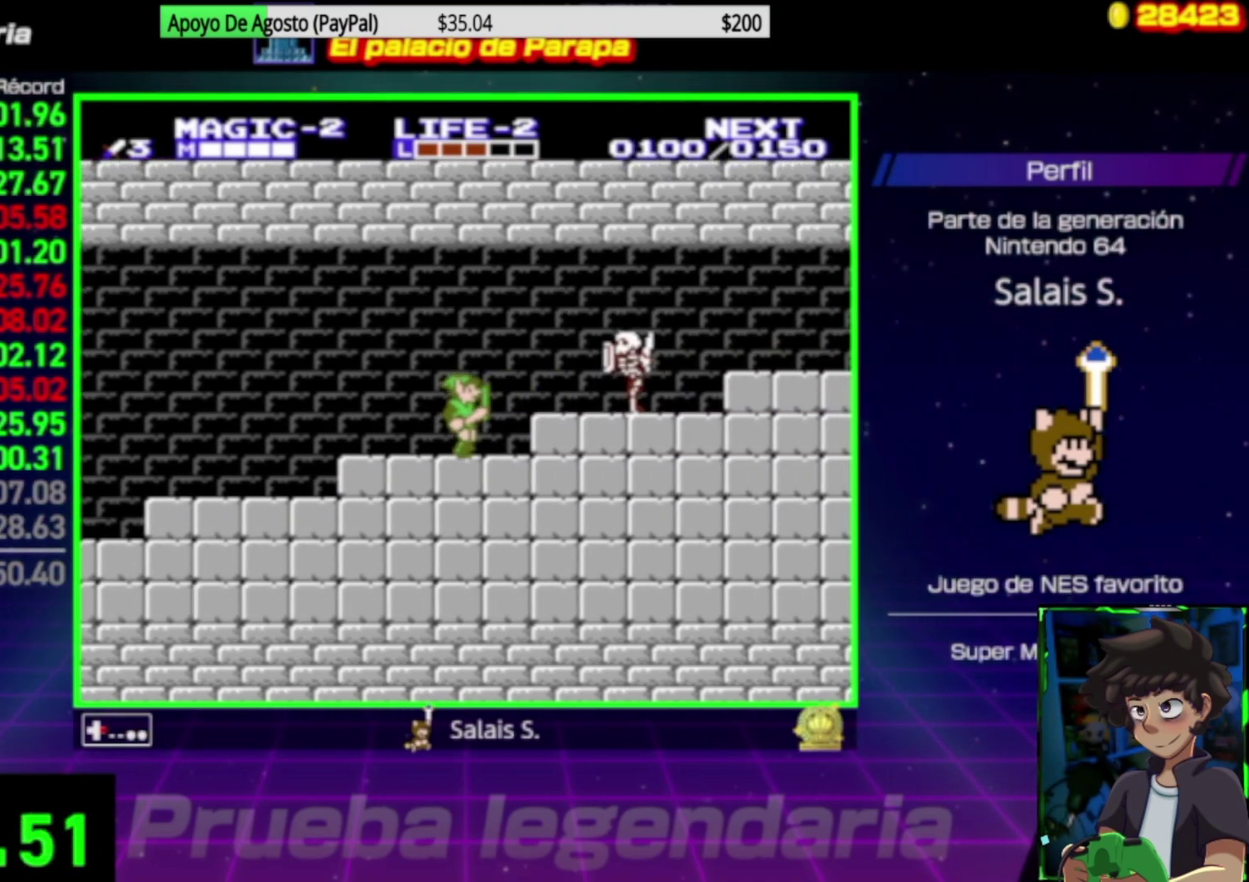
{"dt_ms": 500, "buttons": [], "events": [[100, "B", "down"], [233, "B", "up"], [233, "DPAD_RIGHT", "up"]]}
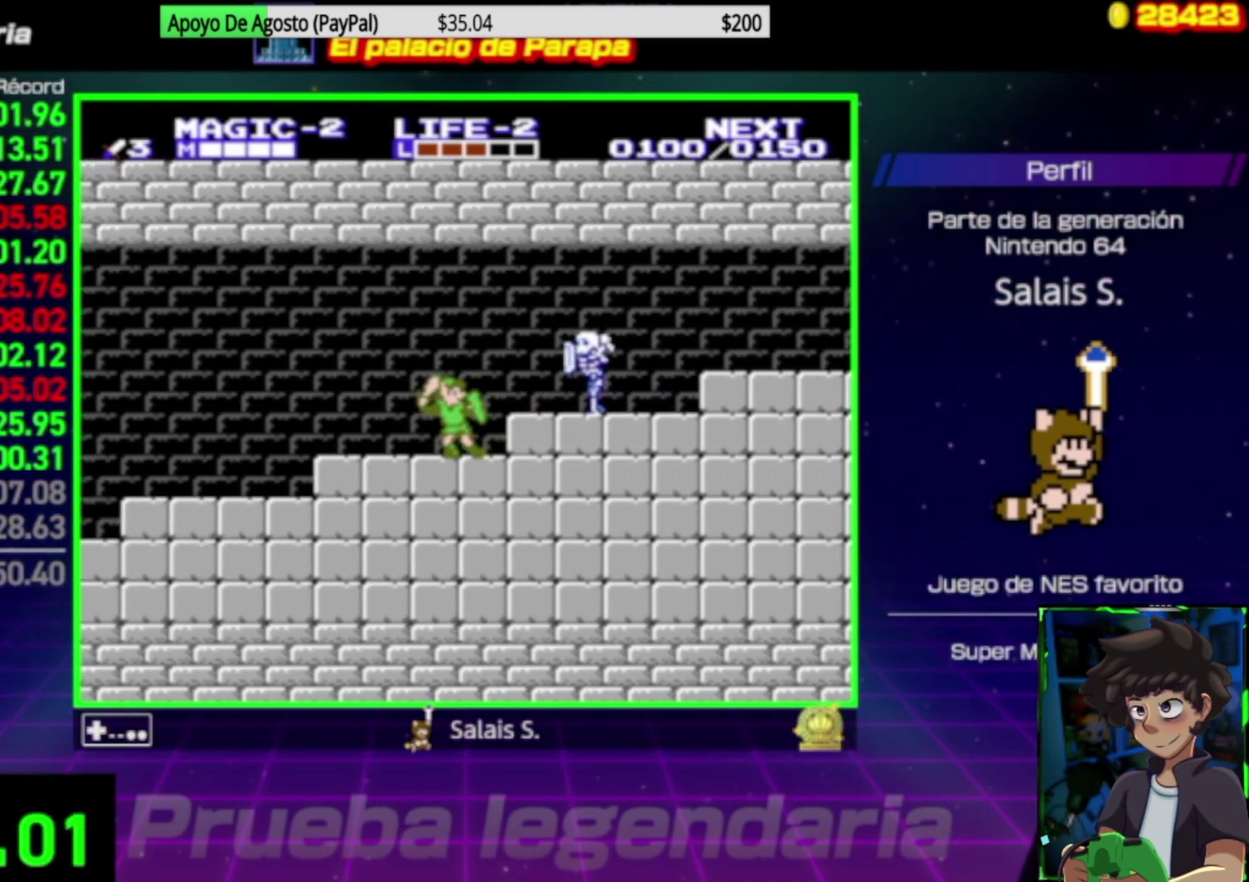
{"dt_ms": 500, "buttons": [], "events": [[200, "DPAD_RIGHT", "down"], [367, "DPAD_RIGHT", "up"]]}
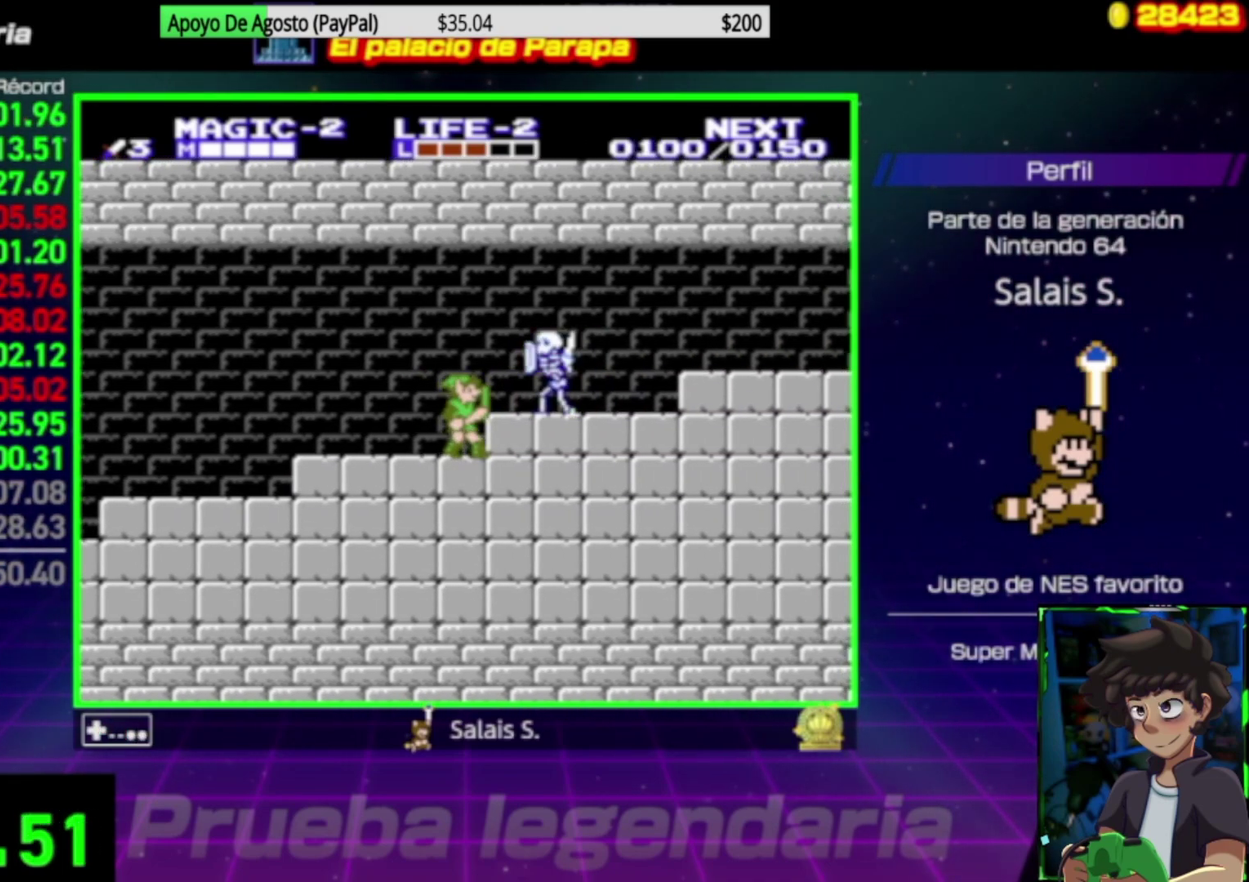
{"dt_ms": 500, "buttons": ["B"], "events": [[67, "DPAD_DOWN", "down"], [133, "B", "down"], [200, "B", "up"], [233, "DPAD_DOWN", "up"], [433, "B", "down"]]}
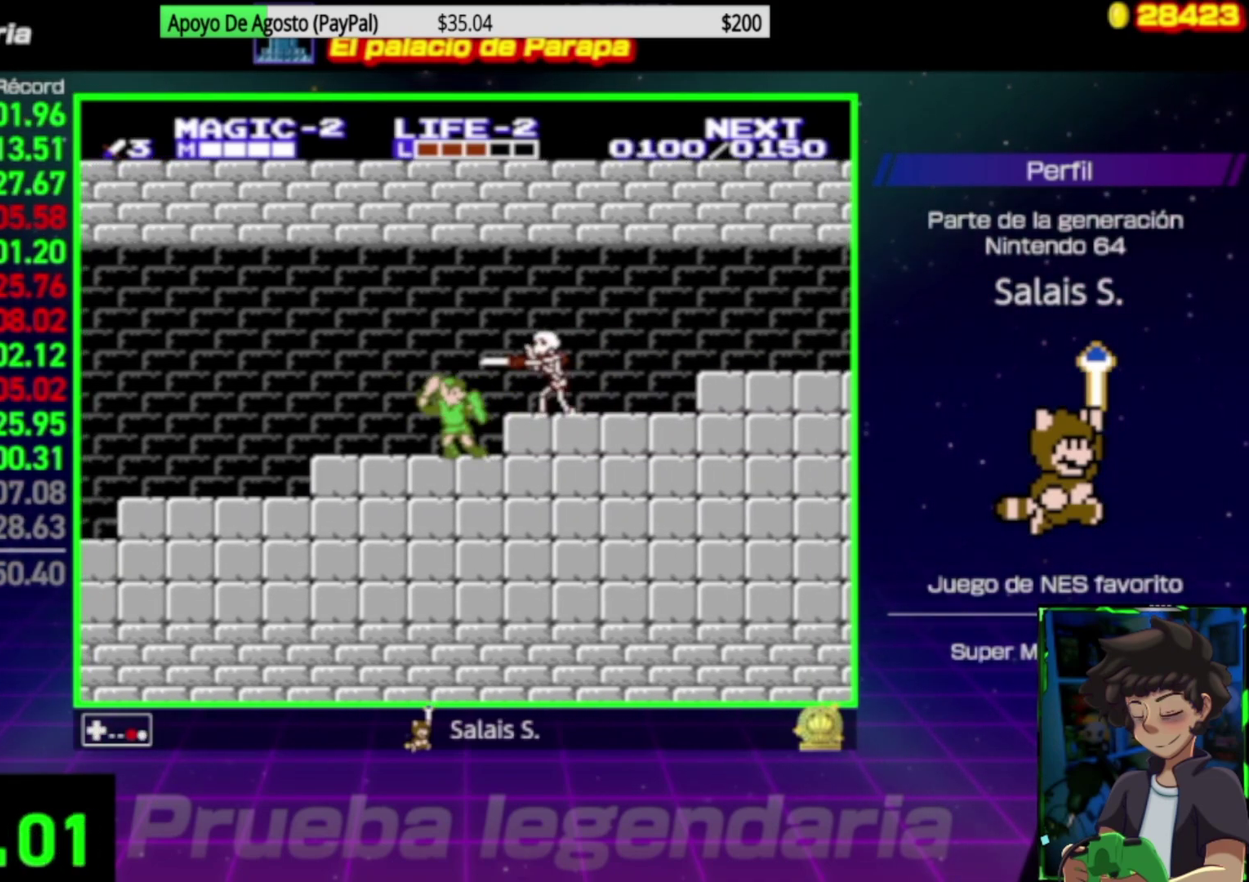
{"dt_ms": 500, "buttons": ["DPAD_RIGHT"], "events": [[33, "B", "up"], [133, "DPAD_RIGHT", "down"]]}
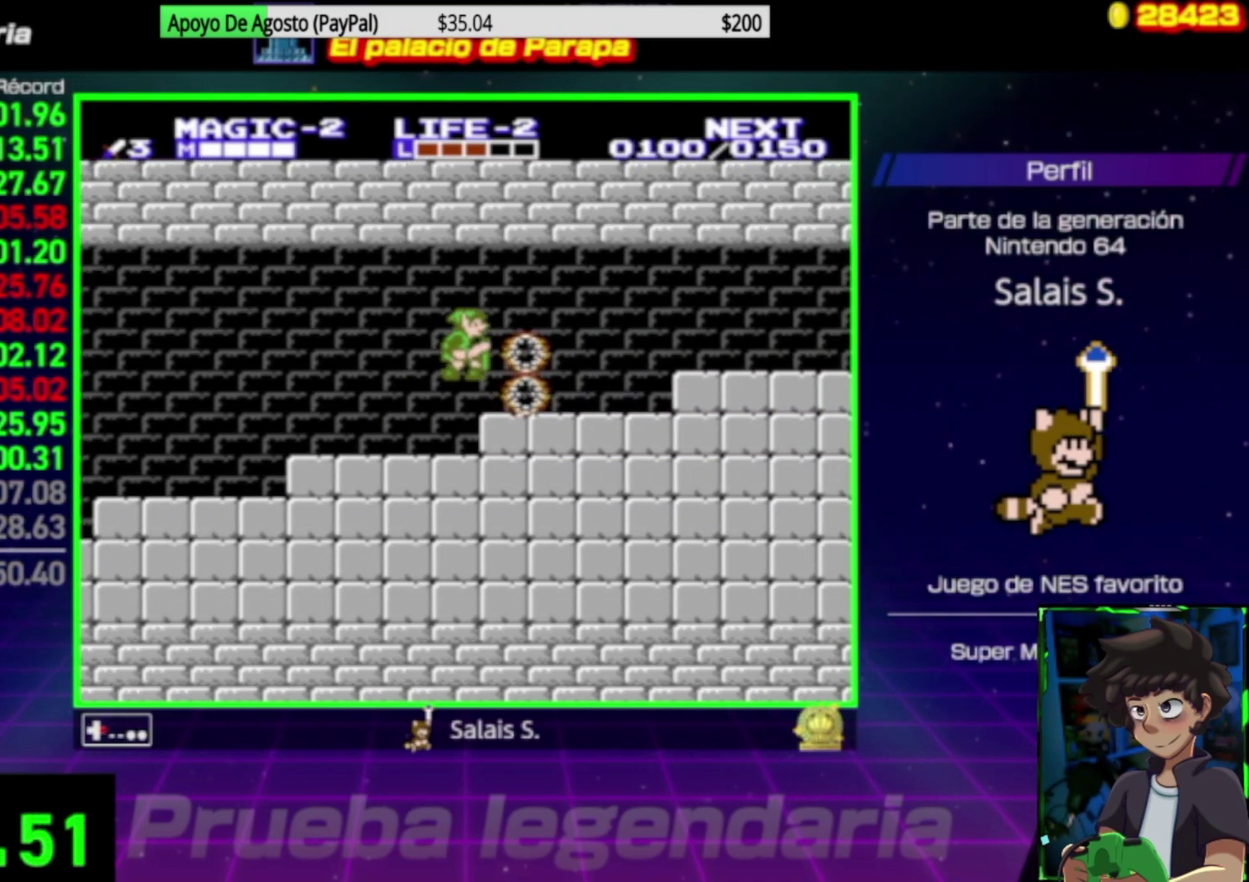
{"dt_ms": 500, "buttons": ["DPAD_RIGHT"], "events": []}
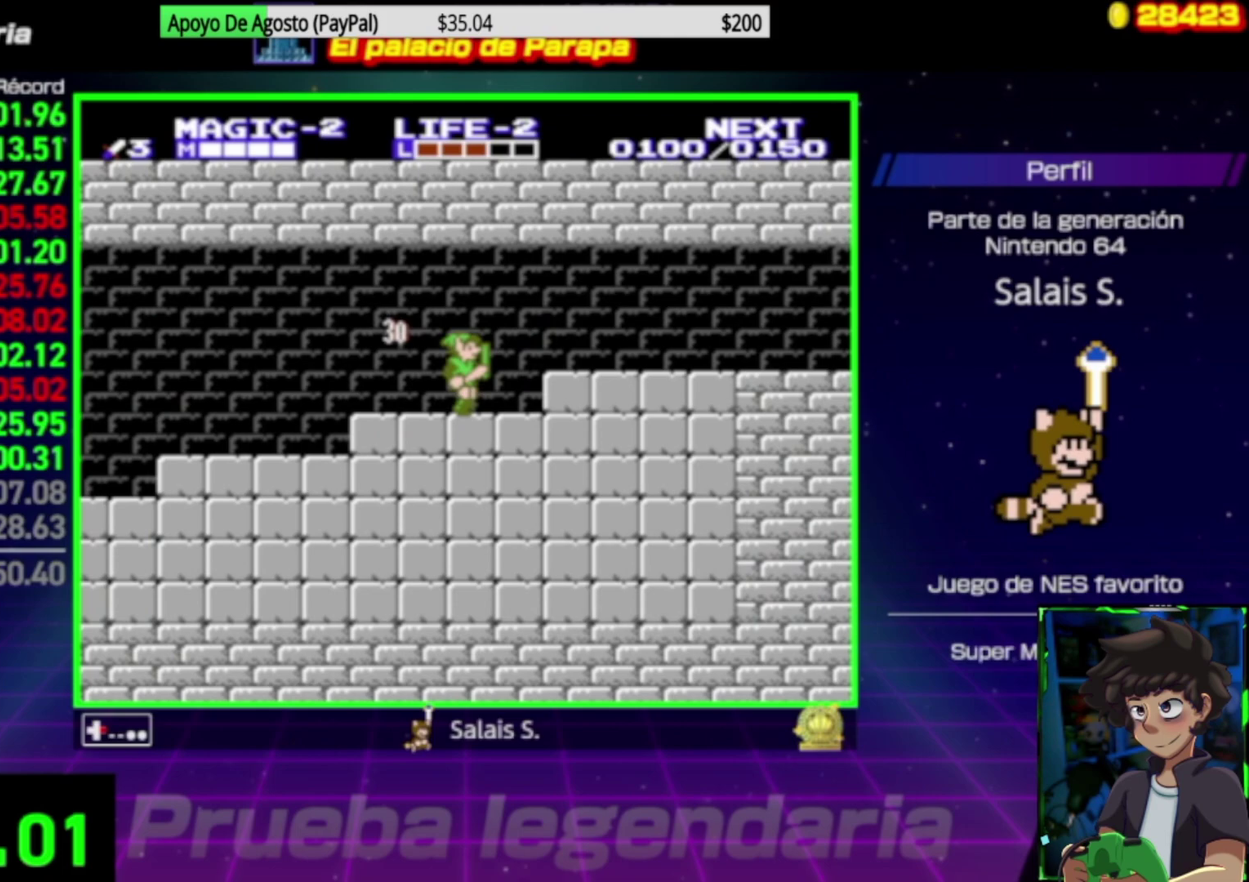
{"dt_ms": 500, "buttons": ["DPAD_RIGHT"], "events": []}
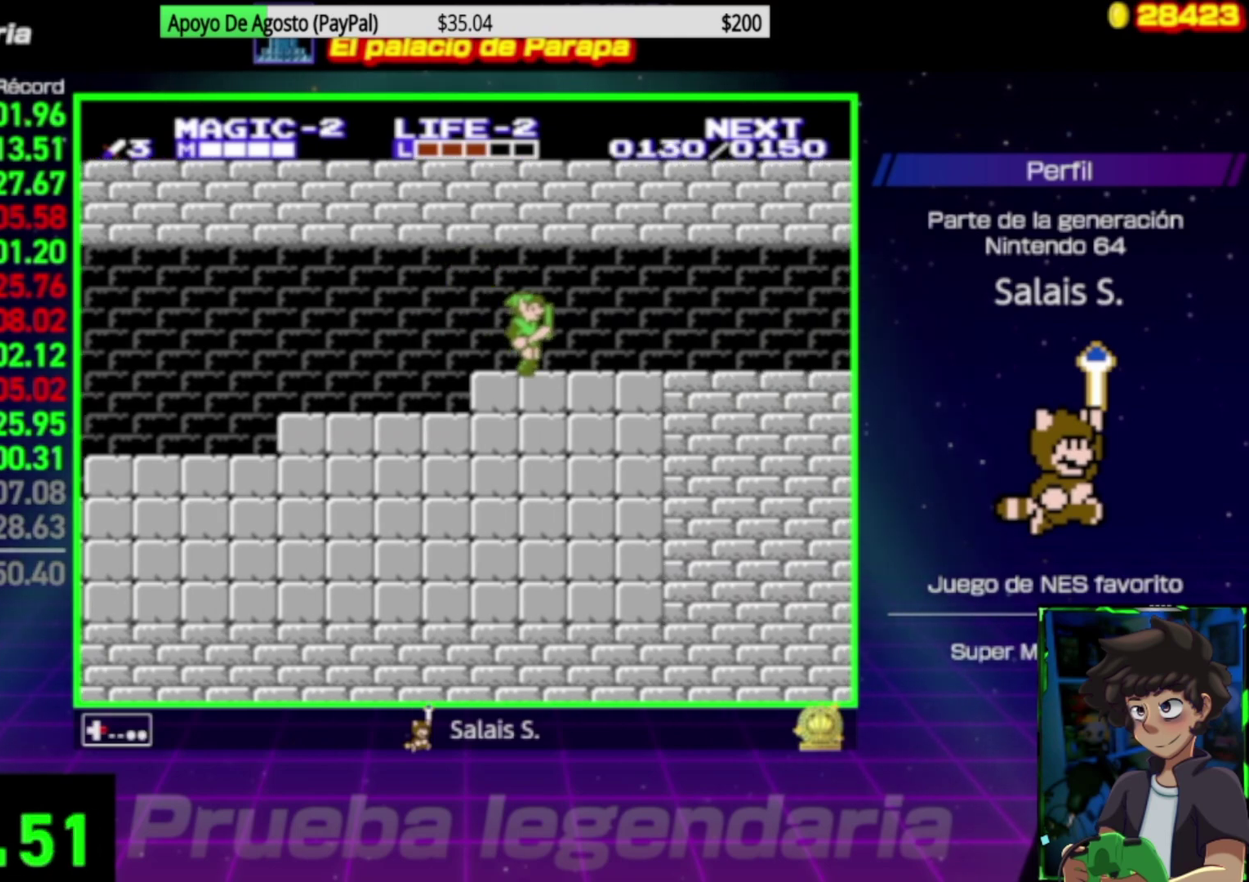
{"dt_ms": 500, "buttons": ["DPAD_RIGHT"], "events": []}
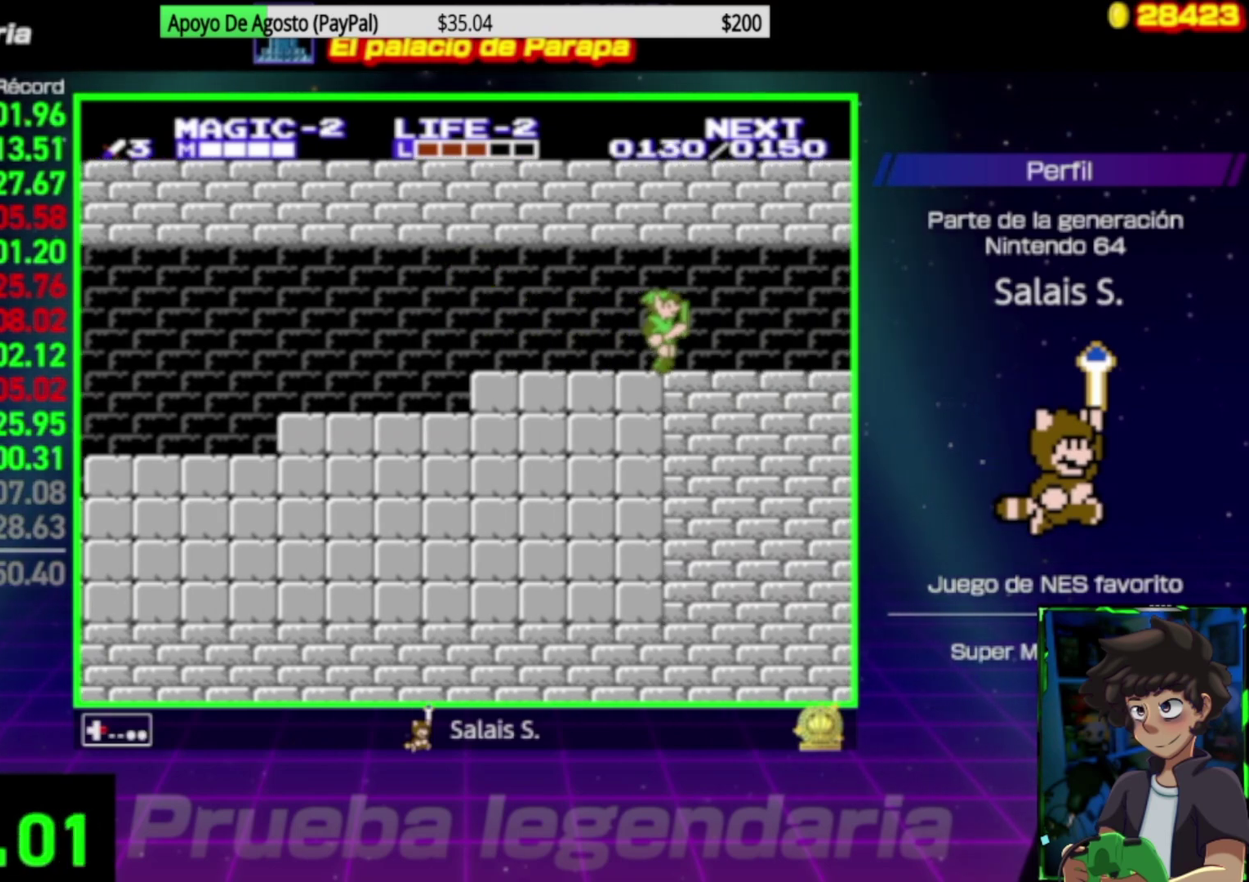
{"dt_ms": 500, "buttons": ["DPAD_RIGHT"], "events": []}
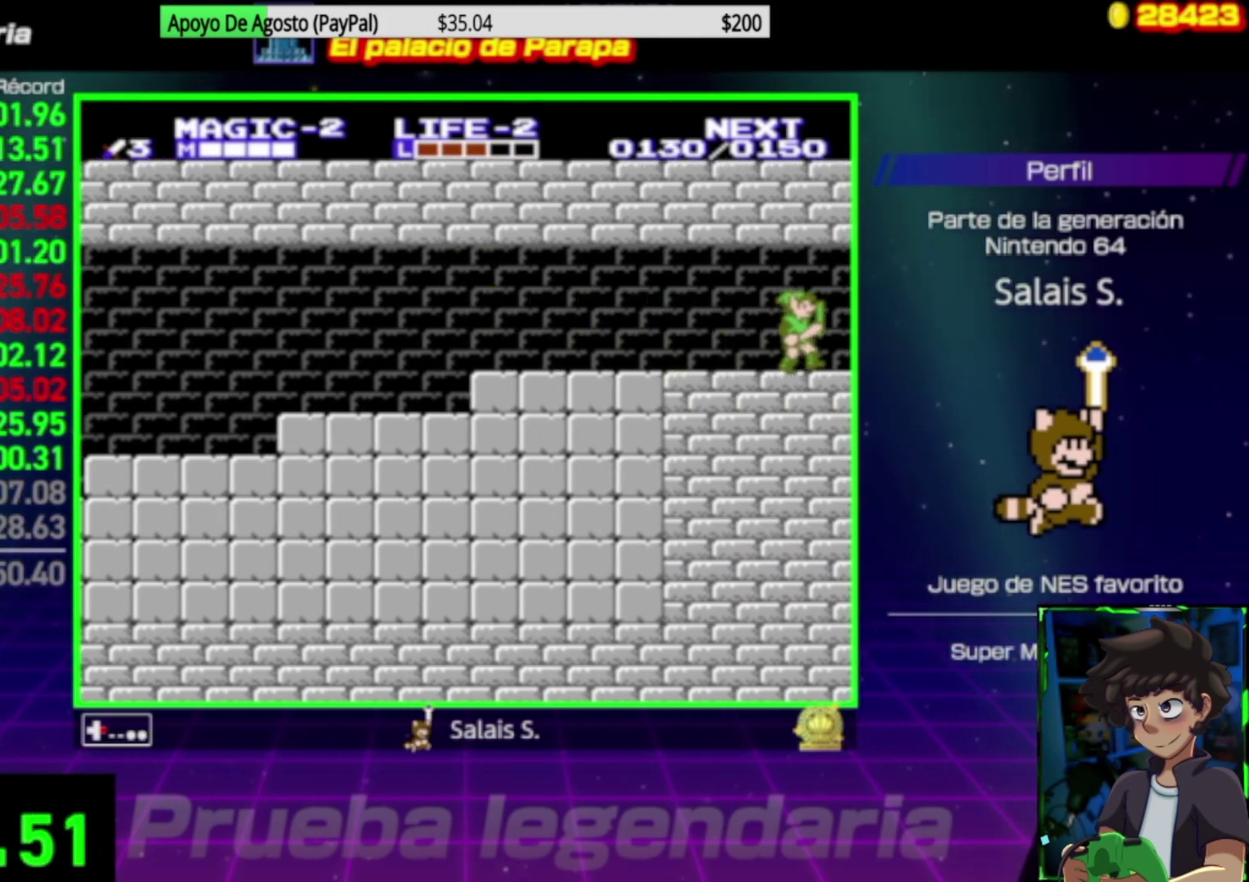
{"dt_ms": 500, "buttons": ["DPAD_RIGHT"], "events": []}
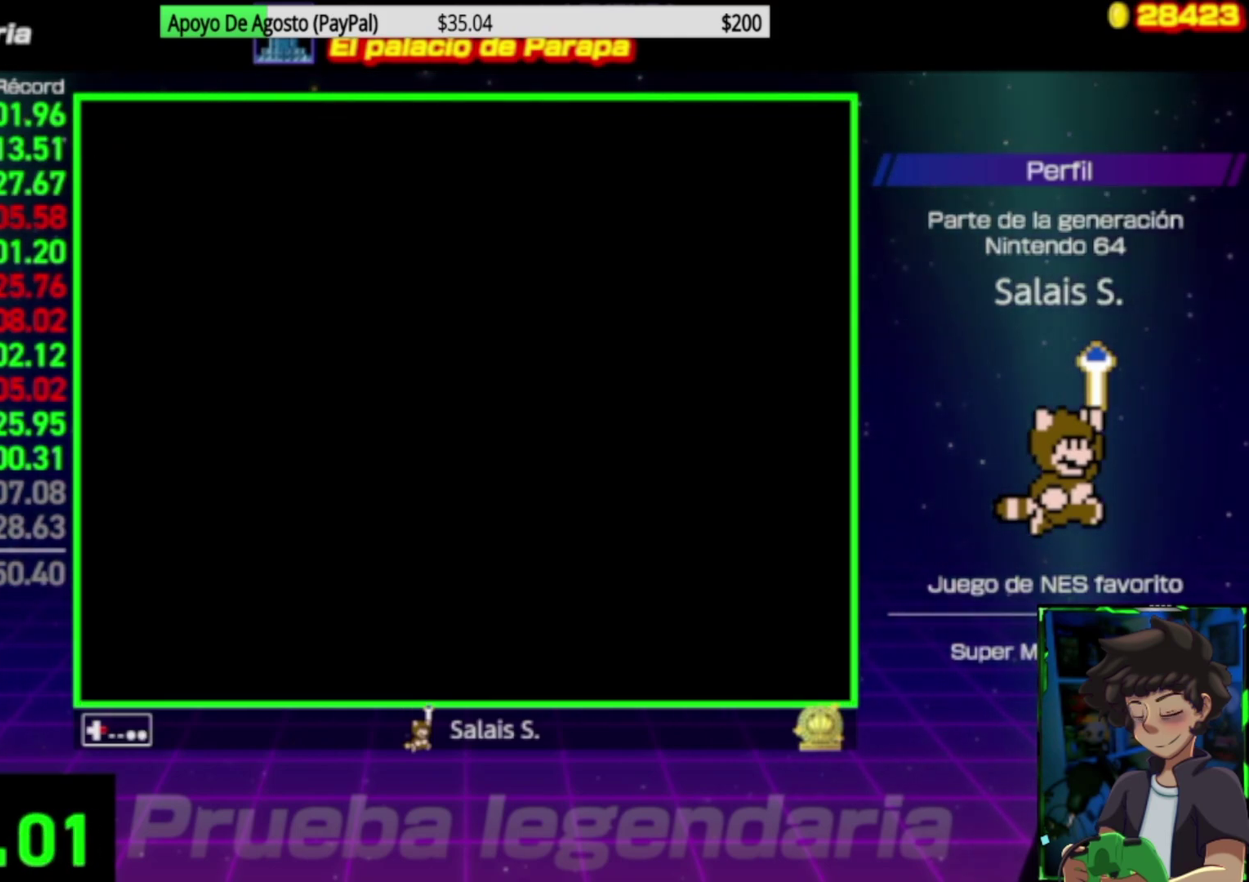
{"dt_ms": 500, "buttons": ["DPAD_RIGHT"], "events": []}
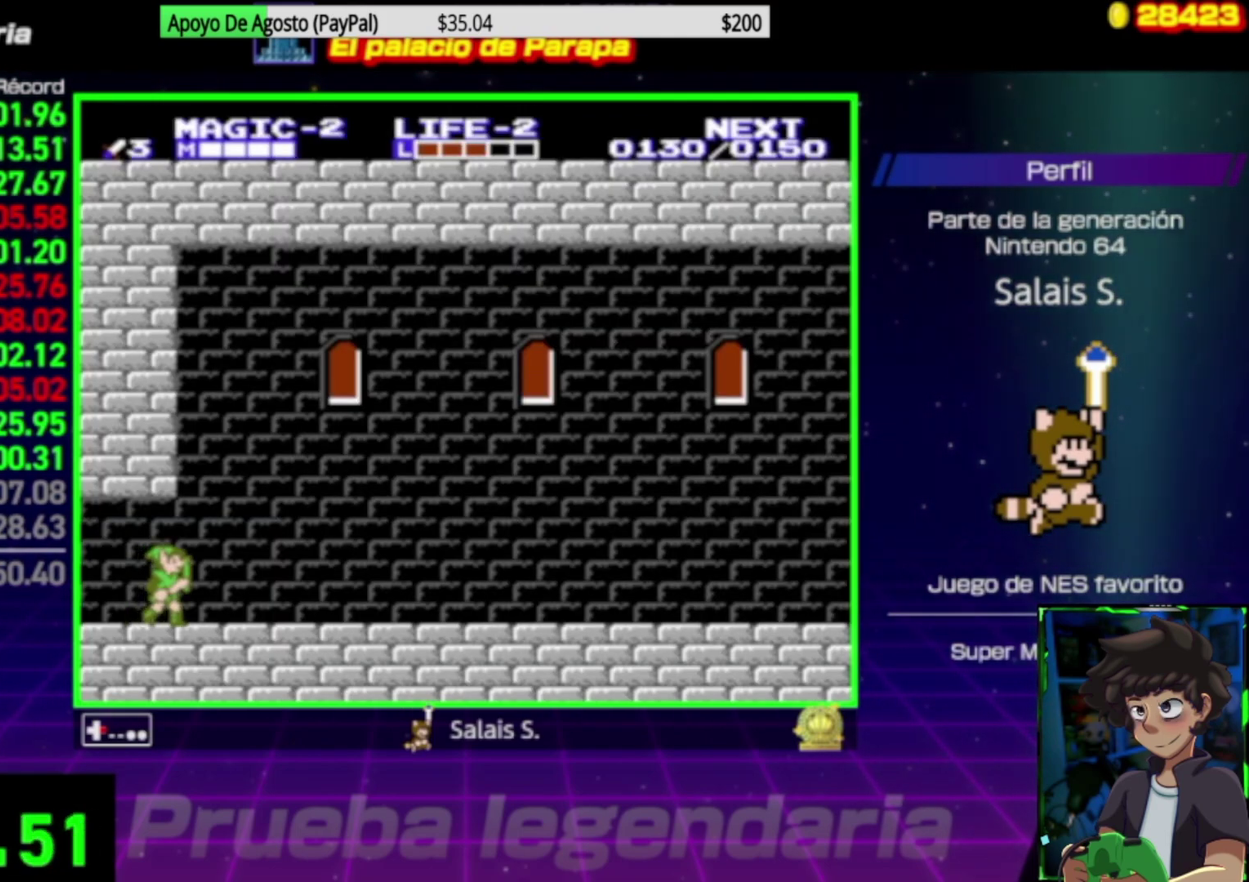
{"dt_ms": 1000, "buttons": ["DPAD_RIGHT"], "events": []}
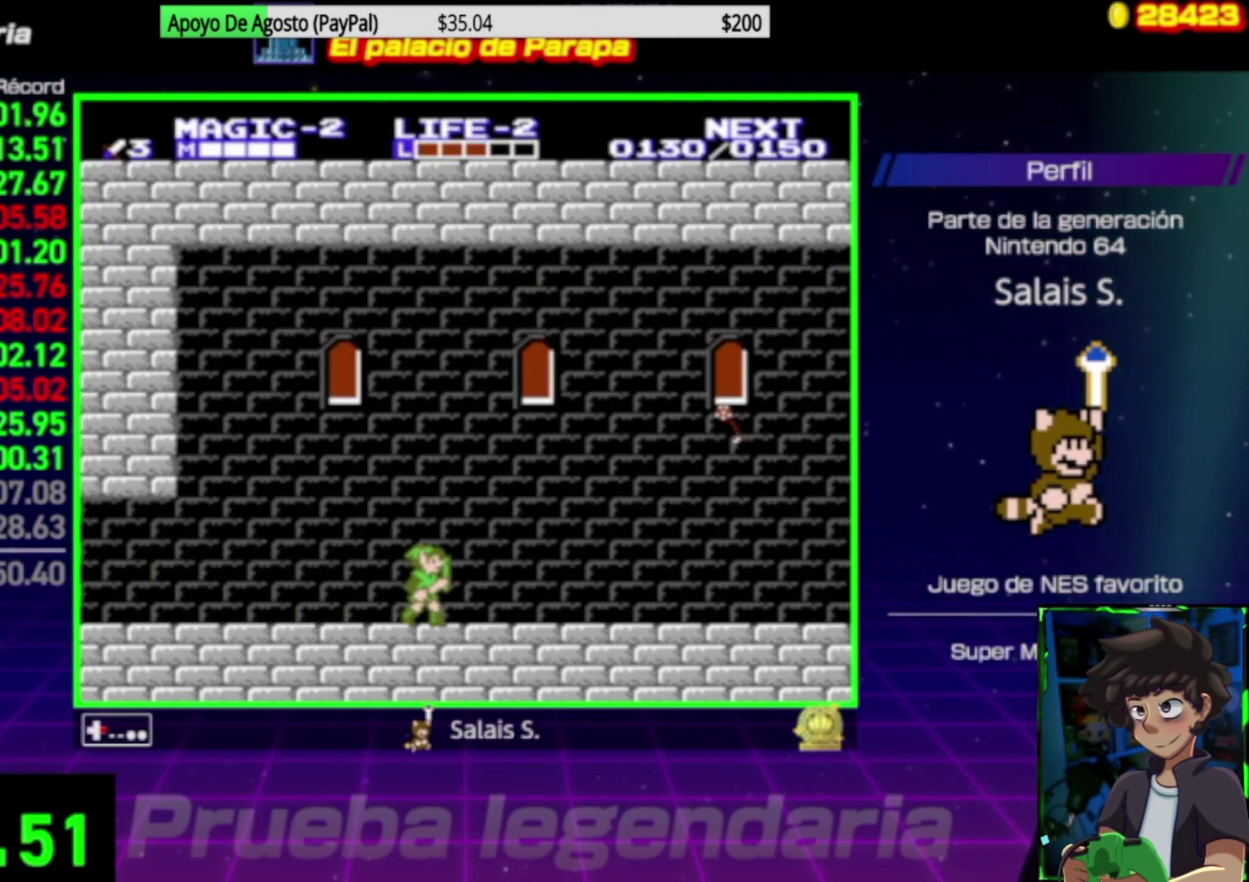
{"dt_ms": 500, "buttons": ["DPAD_RIGHT"], "events": [[333, "A", "down"], [400, "A", "up"]]}
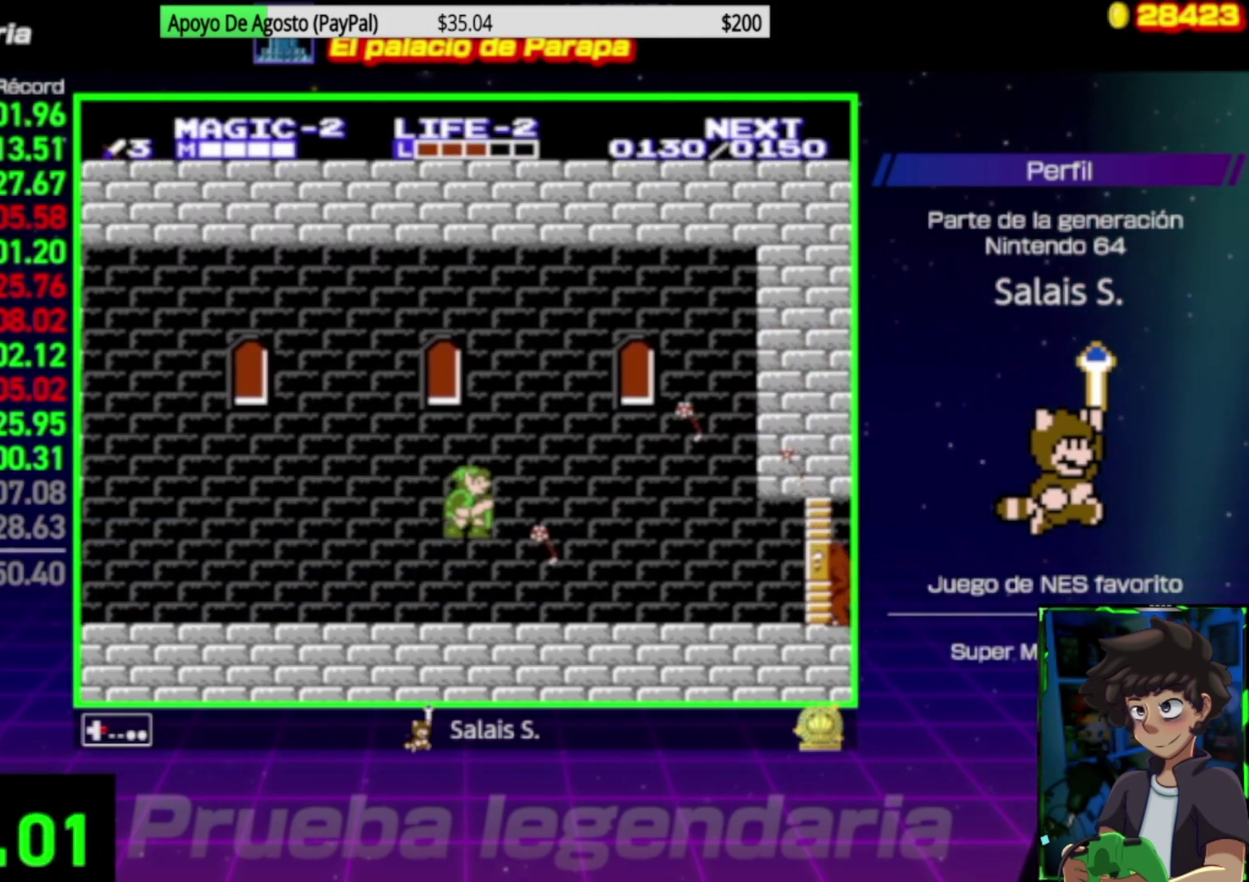
{"dt_ms": 500, "buttons": ["DPAD_DOWN", "DPAD_RIGHT"], "events": [[433, "DPAD_DOWN", "down"]]}
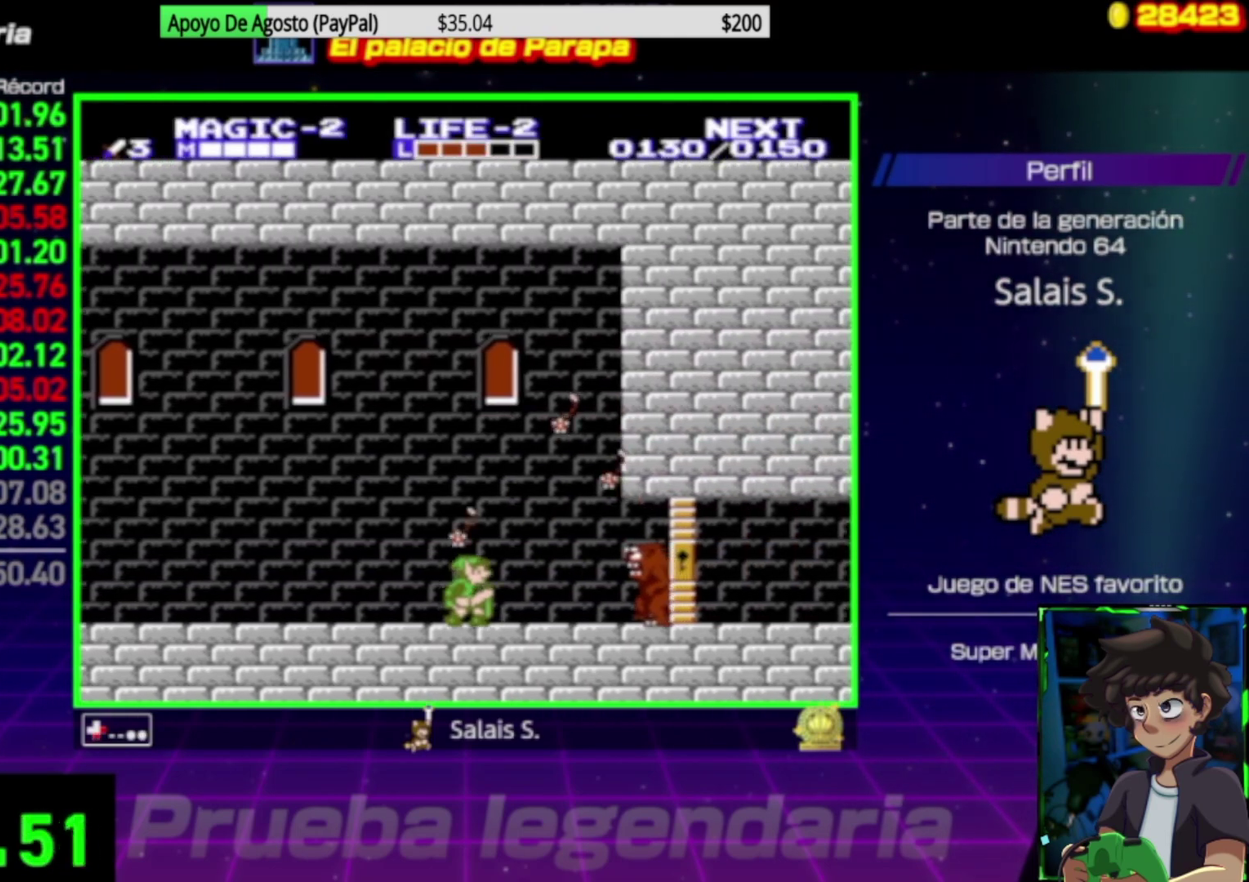
{"dt_ms": 500, "buttons": ["DPAD_RIGHT"], "events": [[233, "DPAD_DOWN", "up"]]}